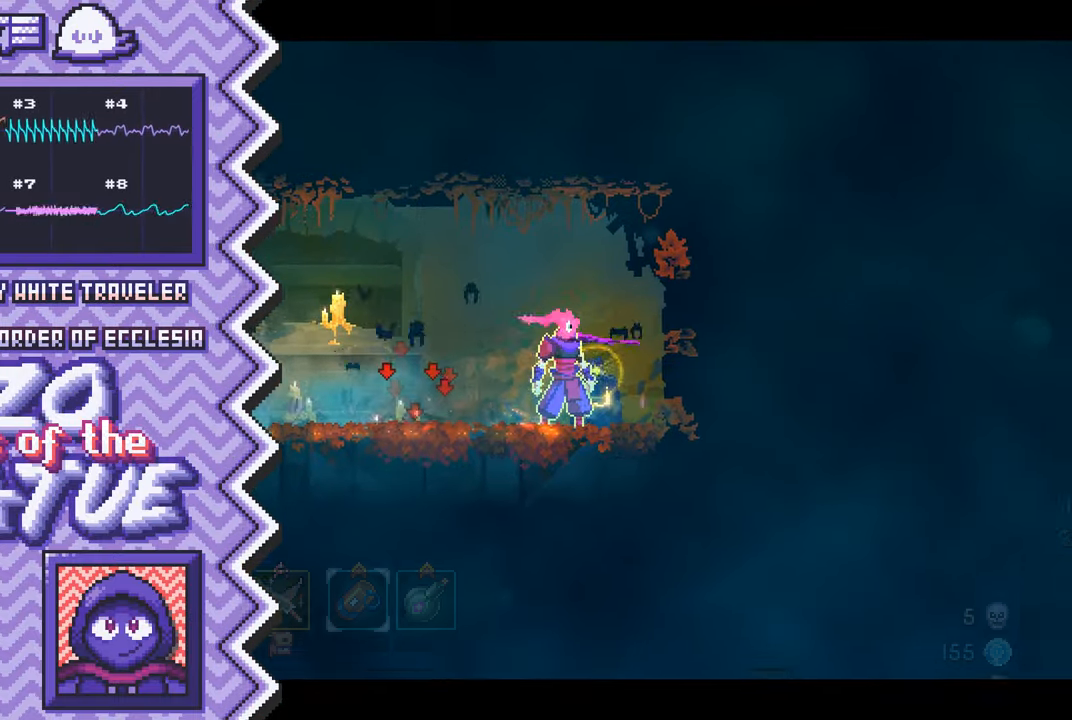
Gameplay with a controller (Nintendo layout); each line is a JSON object with the inputs held at the frame after it. "events" lists button and stick changes between this image and that frame as [ms after this image, input, new state], when the widget could be followed in between. Not read: L1 L3 R1 R3.
{"buttons": ["Y"], "events": [[34, "A", "up"], [167, "B", "down"], [284, "B", "up"], [401, "Y", "down"]]}
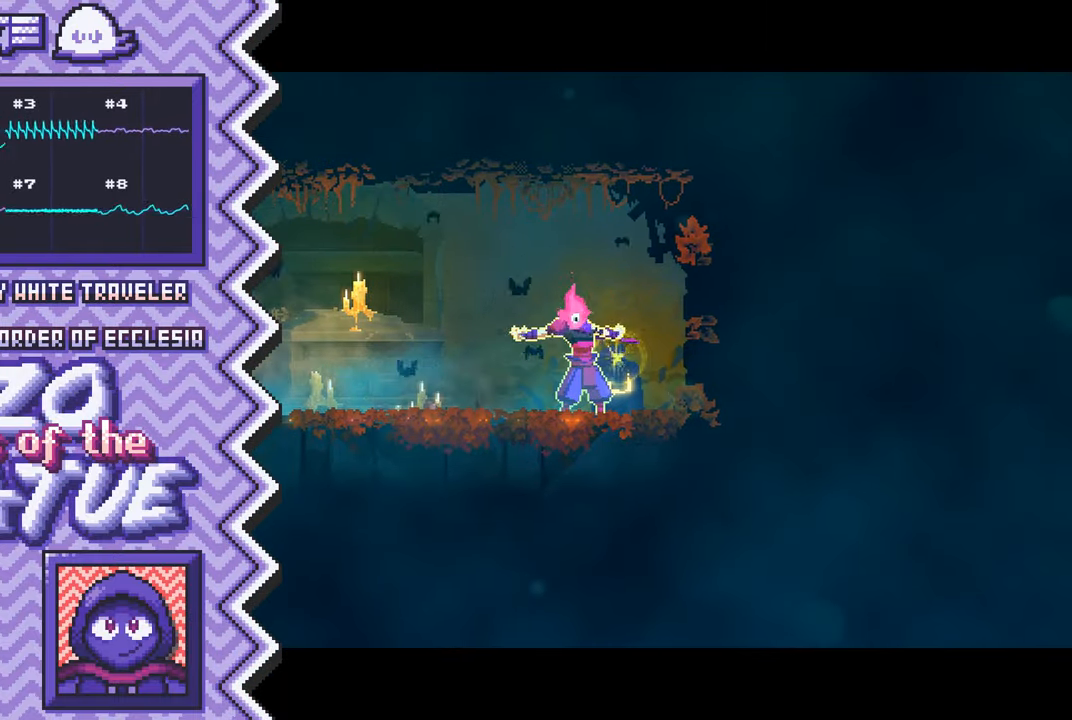
{"buttons": [], "events": [[17, "Y", "up"], [133, "X", "down"], [267, "X", "up"], [384, "A", "down"], [500, "A", "up"]]}
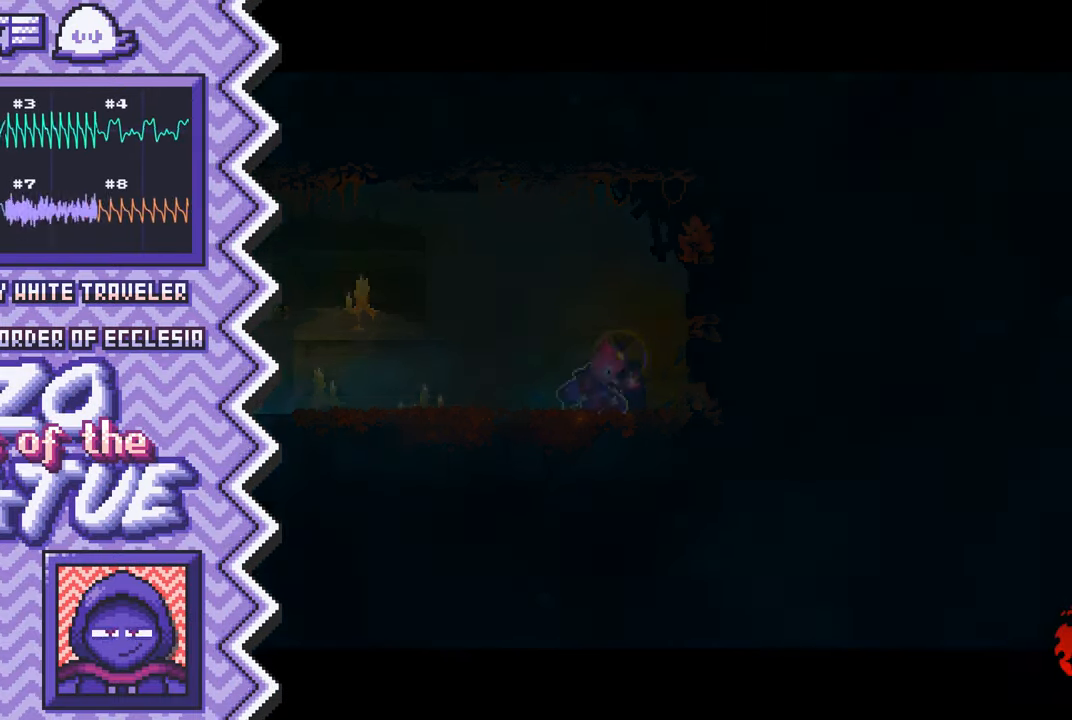
{"buttons": [], "events": [[117, "B", "down"], [234, "B", "up"], [368, "Y", "down"], [484, "Y", "up"]]}
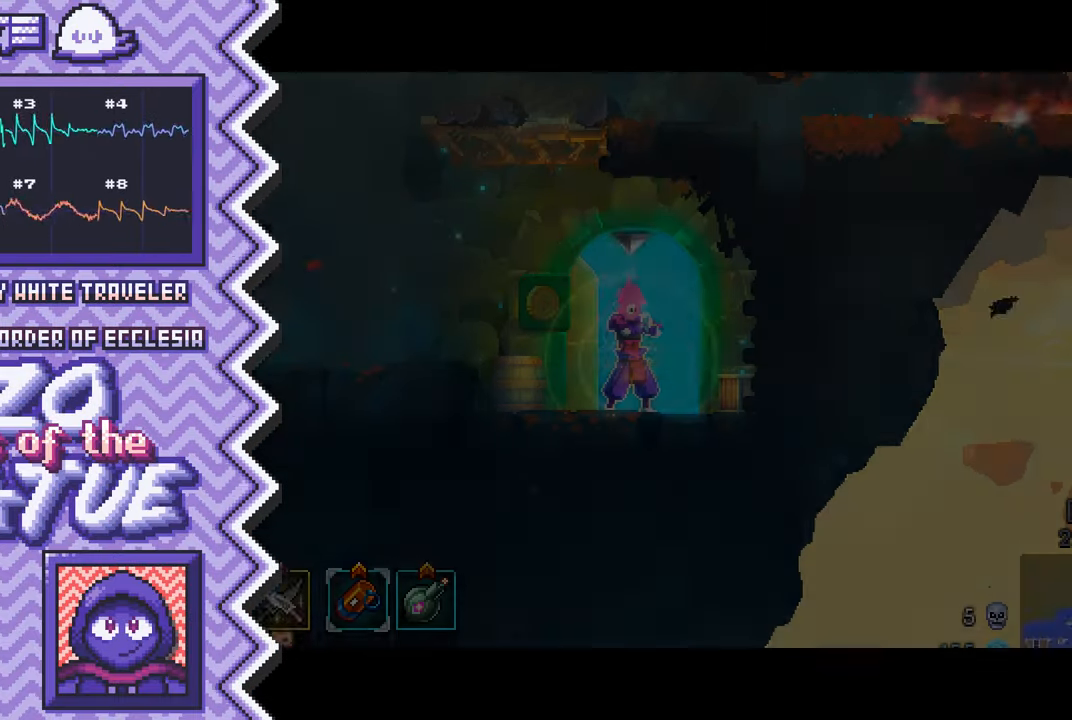
{"buttons": [], "events": [[100, "X", "down"], [217, "X", "up"], [334, "A", "down"], [467, "A", "up"]]}
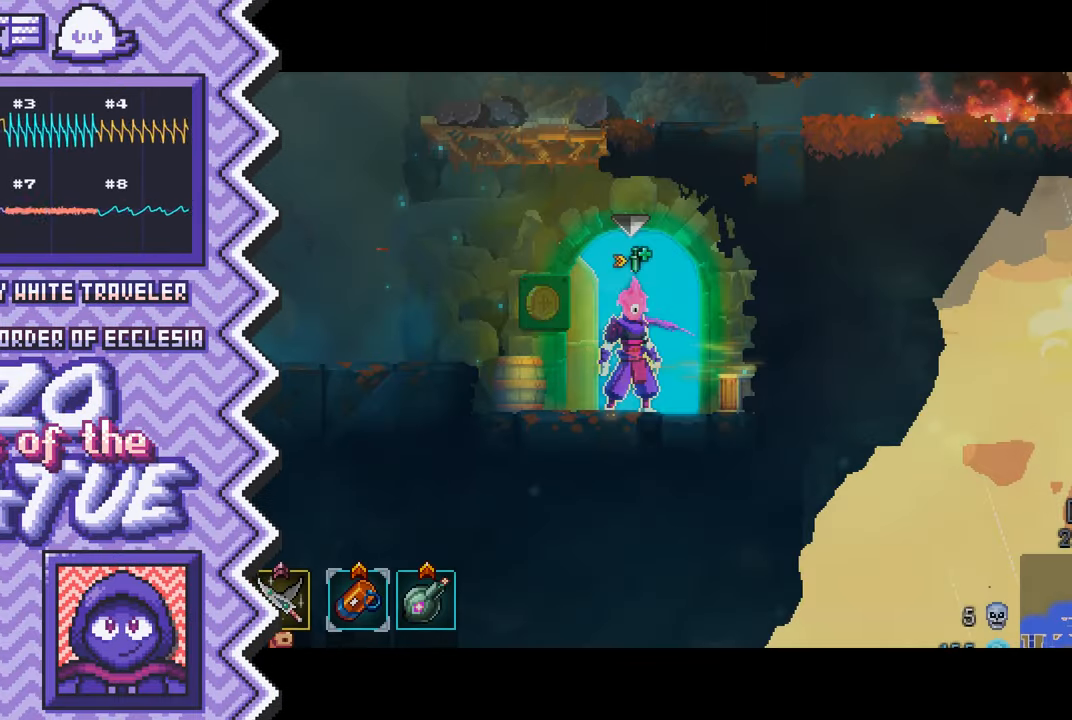
{"buttons": [], "events": [[84, "B", "down"], [201, "B", "up"], [317, "Y", "down"], [434, "Y", "up"]]}
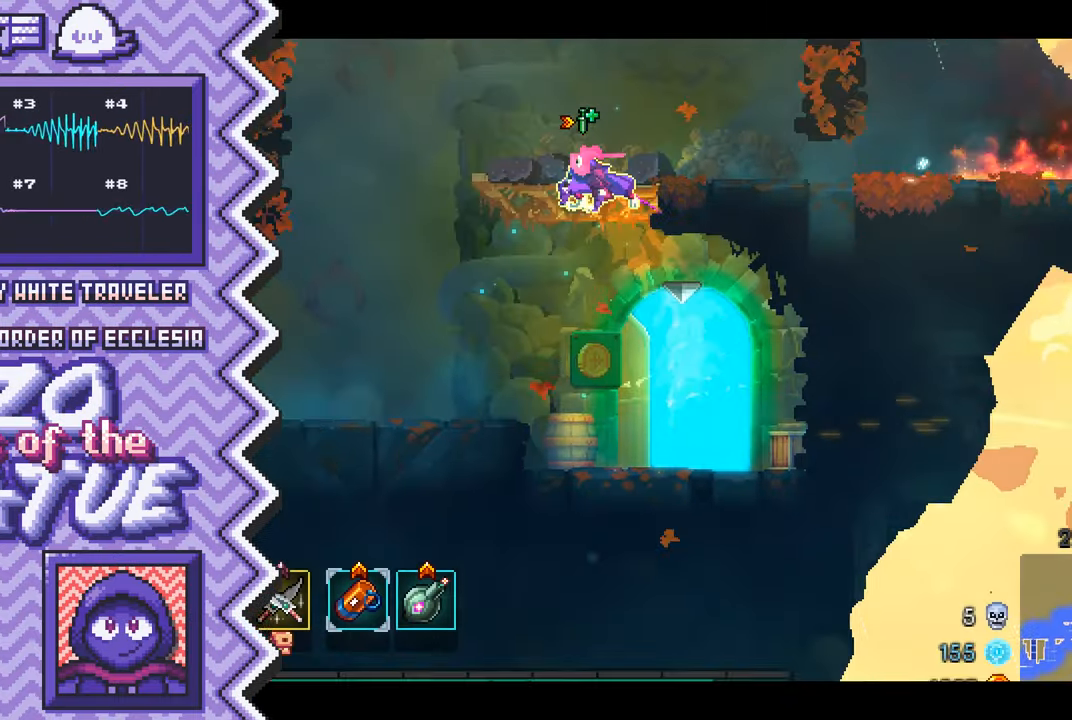
{"buttons": [], "events": [[50, "X", "down"], [183, "X", "up"], [300, "A", "down"], [417, "A", "up"]]}
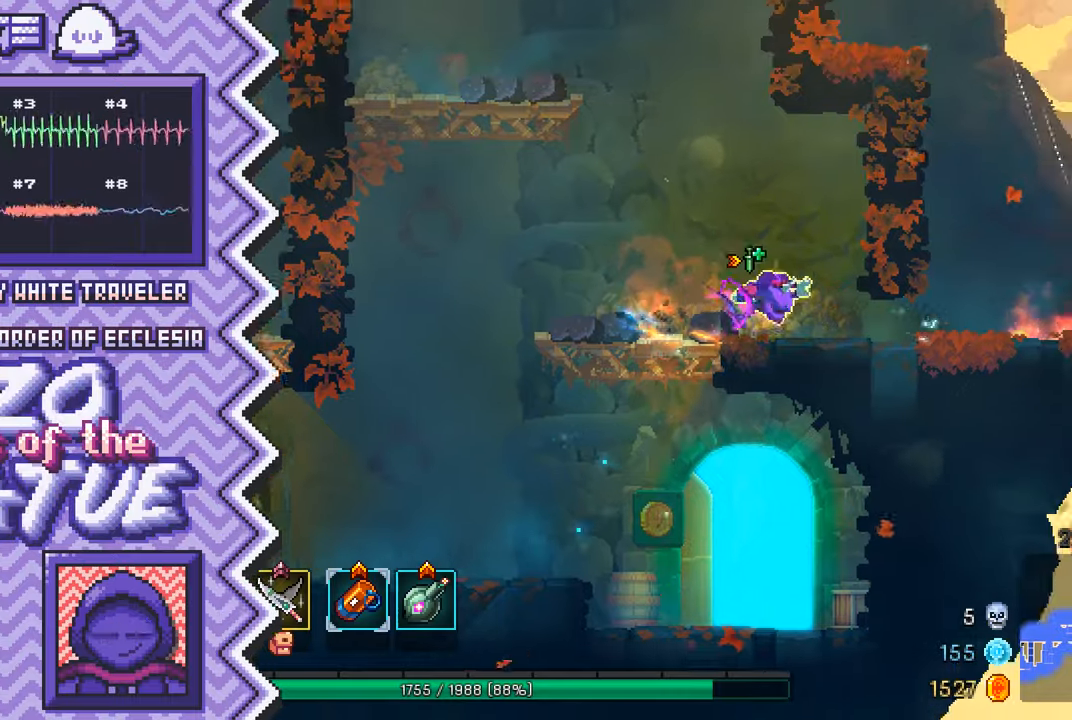
{"buttons": [], "events": [[33, "B", "down"], [150, "B", "up"], [284, "Y", "down"], [400, "Y", "up"]]}
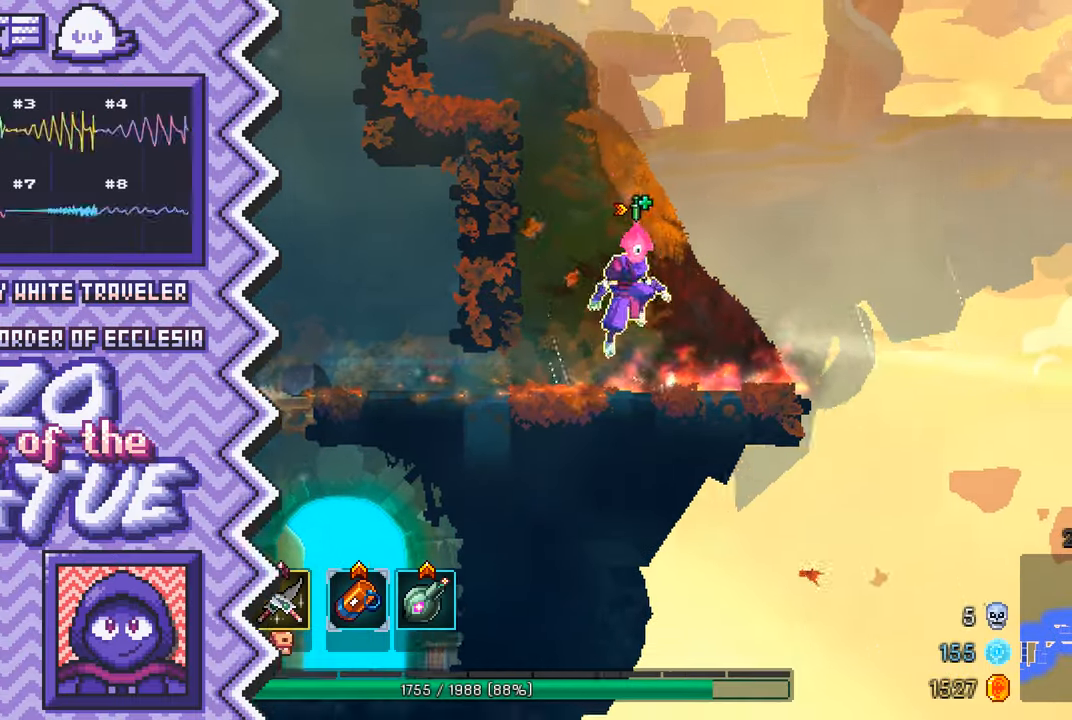
{"buttons": ["B"], "events": [[17, "X", "down"], [134, "X", "up"], [251, "A", "down"], [384, "A", "up"], [501, "B", "down"]]}
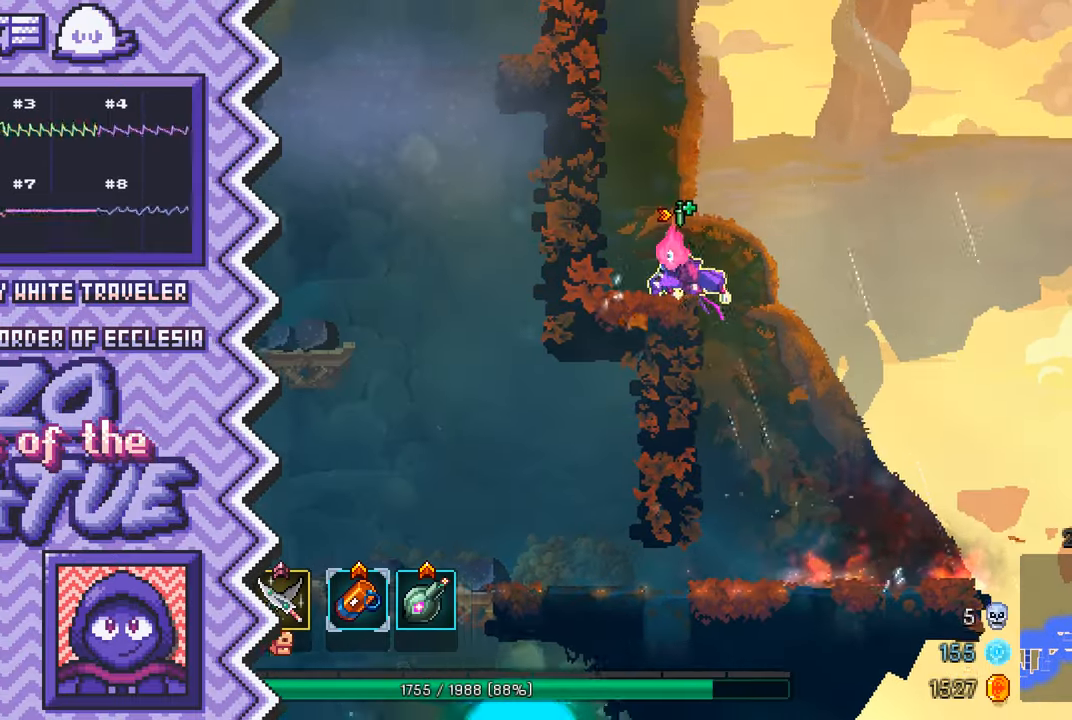
{"buttons": ["X"], "events": [[117, "B", "up"], [234, "Y", "down"], [350, "Y", "up"], [484, "X", "down"]]}
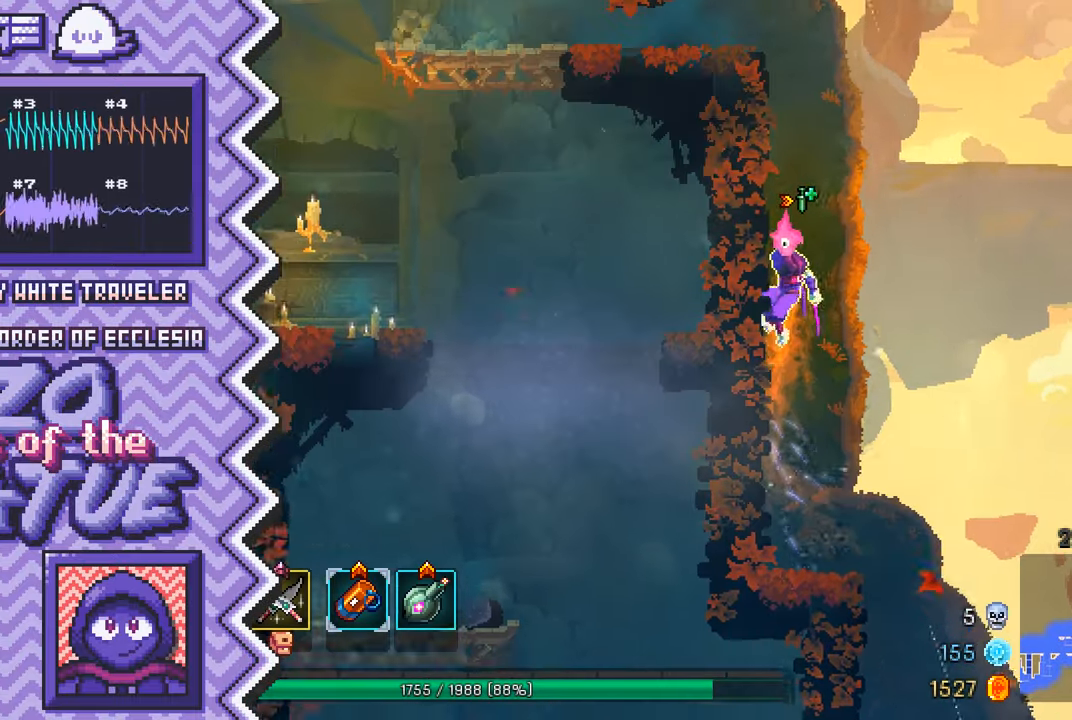
{"buttons": ["B"], "events": [[117, "X", "up"], [233, "A", "down"], [350, "A", "up"], [467, "B", "down"]]}
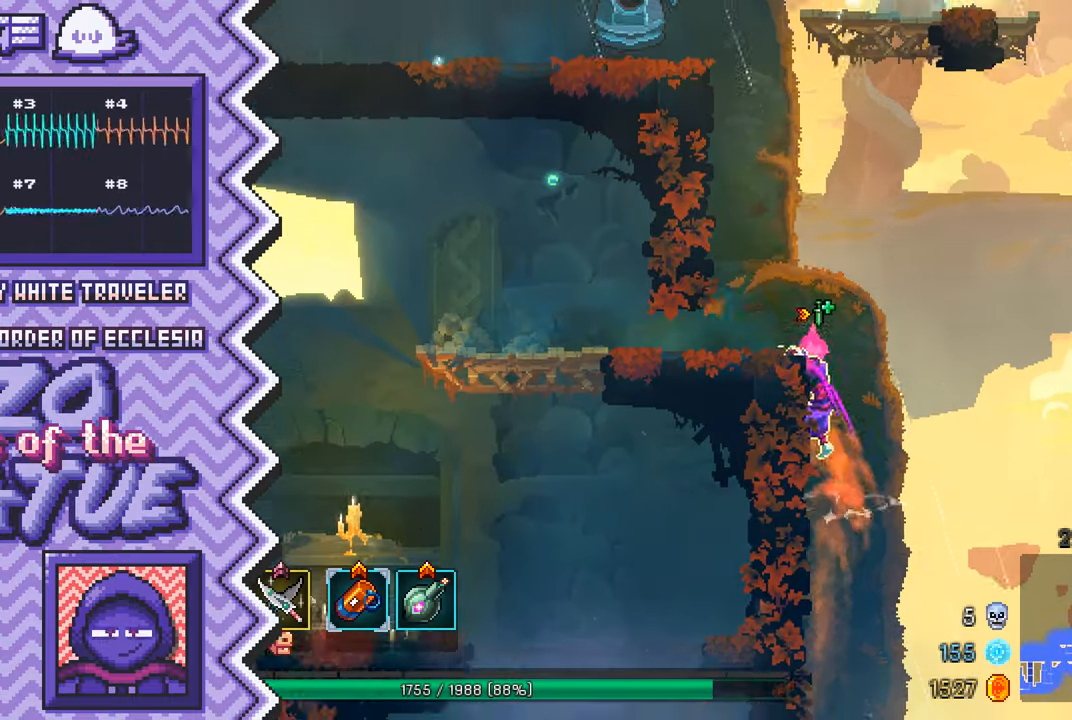
{"buttons": ["X"], "events": [[100, "B", "up"], [217, "Y", "down"], [334, "Y", "up"], [451, "X", "down"]]}
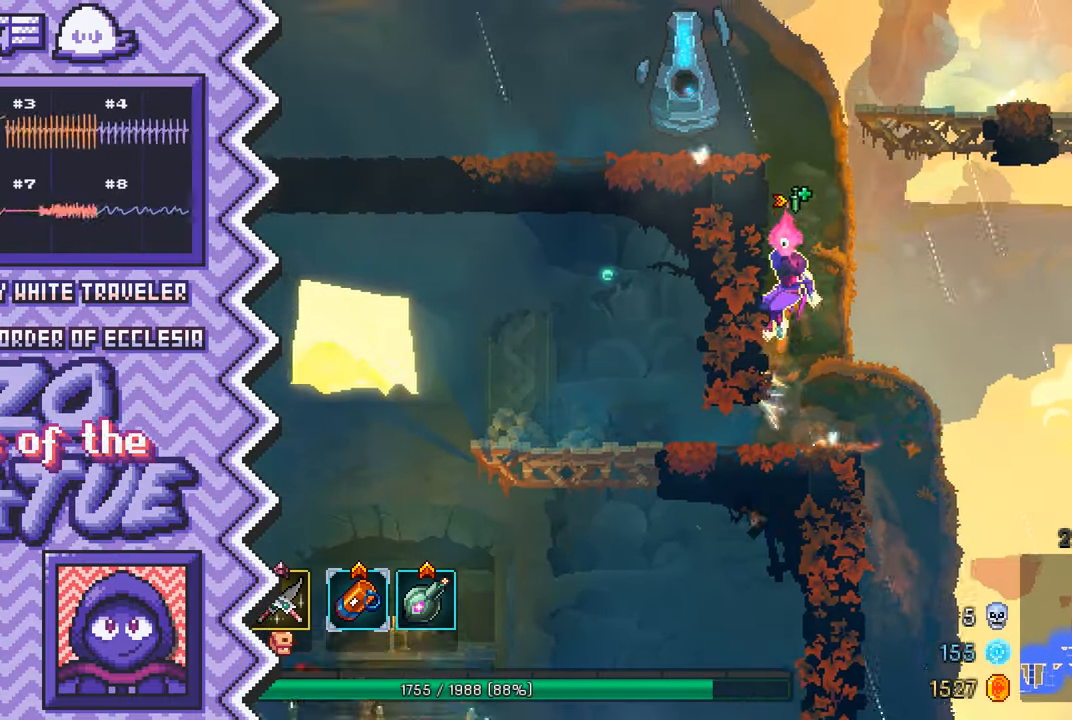
{"buttons": ["B"], "events": [[67, "X", "up"], [183, "A", "down"], [317, "A", "up"], [434, "B", "down"]]}
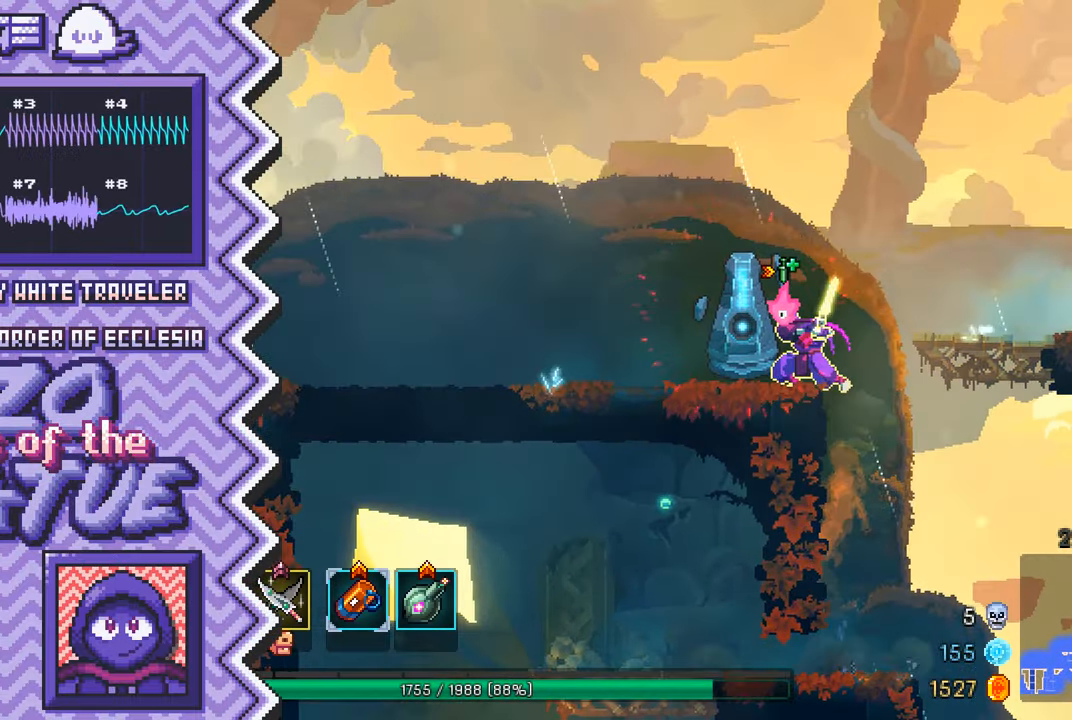
{"buttons": ["X"], "events": [[50, "B", "up"], [167, "Y", "down"], [284, "Y", "up"], [417, "X", "down"]]}
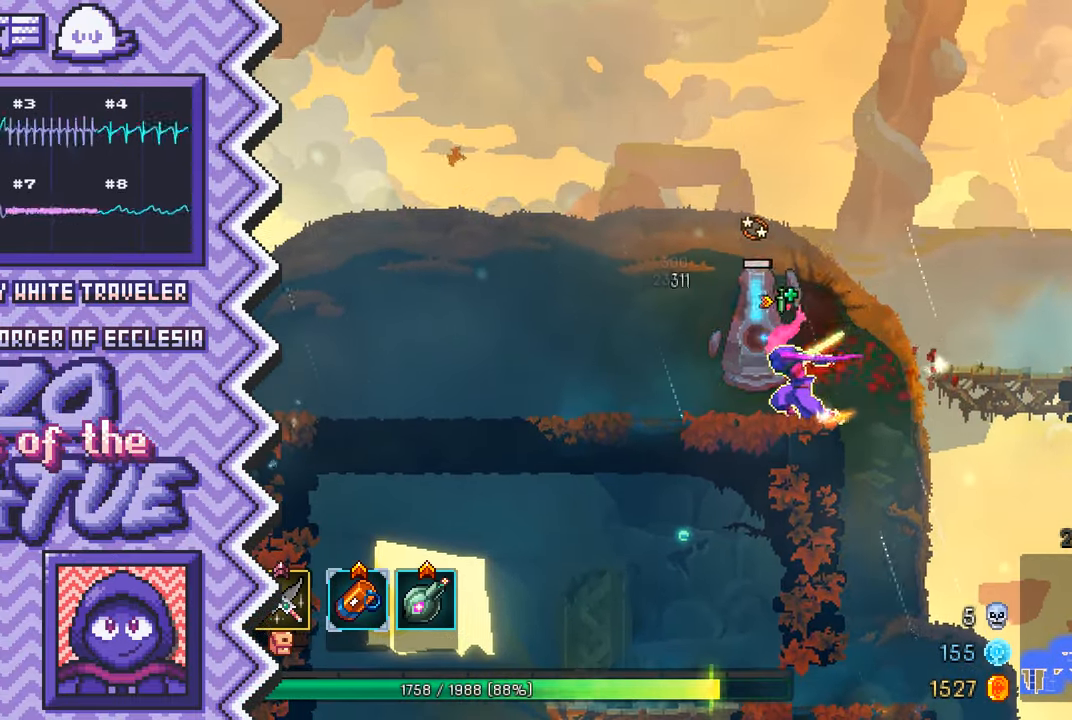
{"buttons": ["B"], "events": [[33, "X", "up"], [150, "A", "down"], [267, "A", "up"], [384, "B", "down"]]}
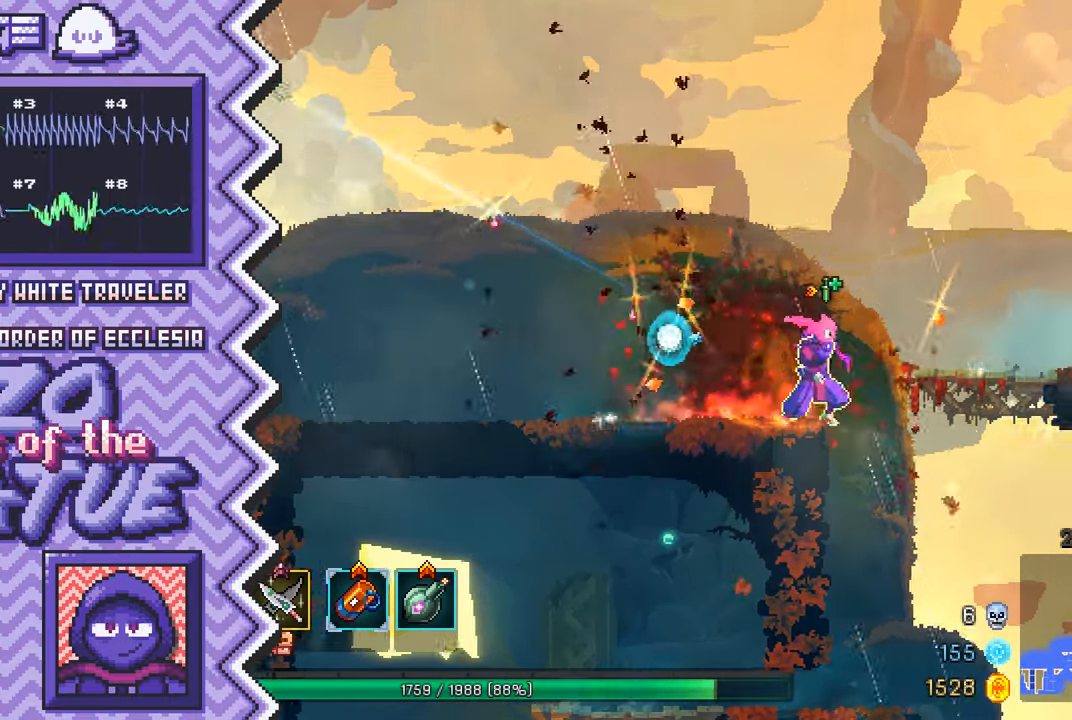
{"buttons": [], "events": [[17, "B", "up"], [134, "Y", "down"], [251, "Y", "up"], [367, "X", "down"], [484, "X", "up"]]}
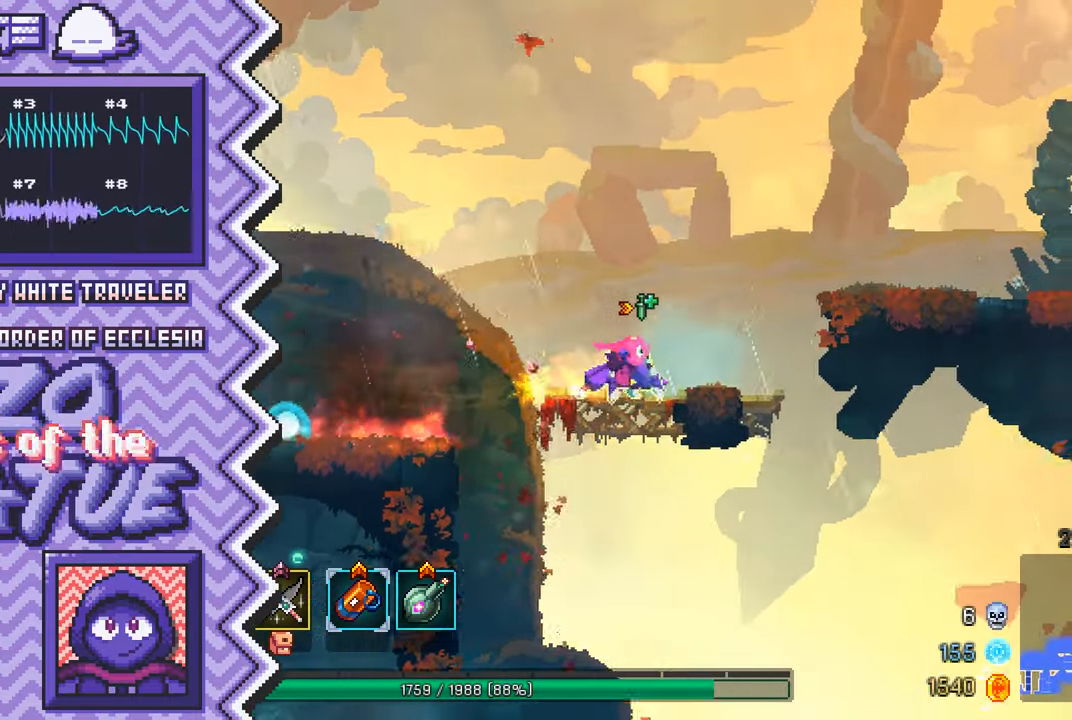
{"buttons": [], "events": [[117, "A", "down"], [233, "A", "up"], [350, "B", "down"], [467, "B", "up"]]}
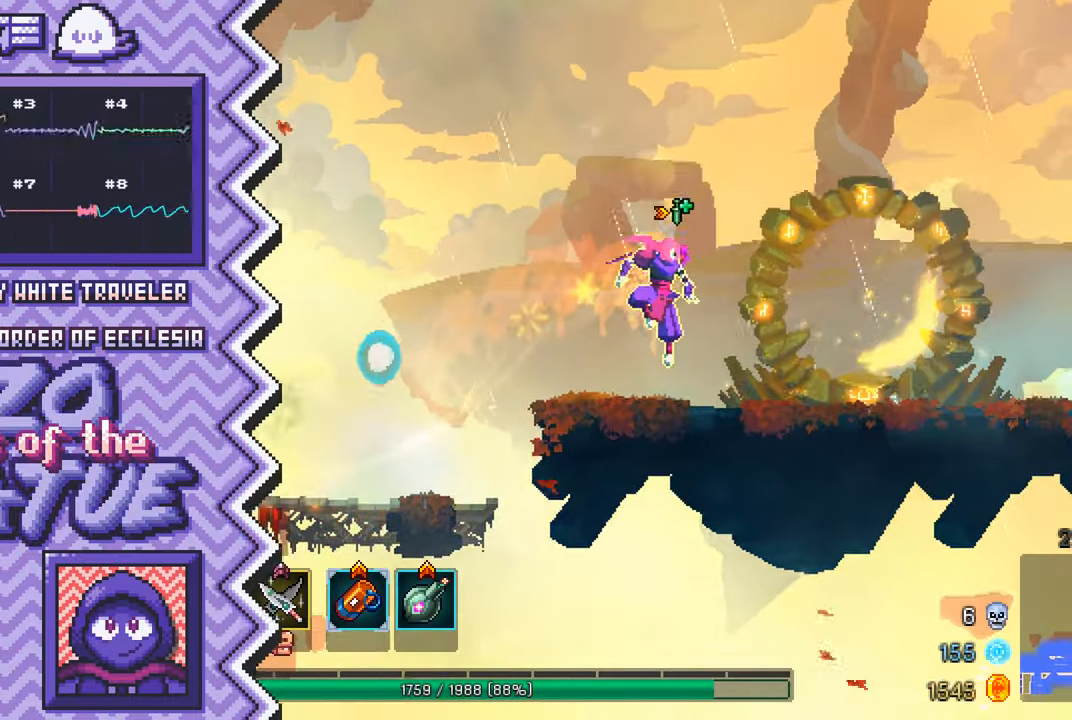
{"buttons": [], "events": [[84, "Y", "down"], [218, "Y", "up"], [334, "X", "down"], [451, "X", "up"]]}
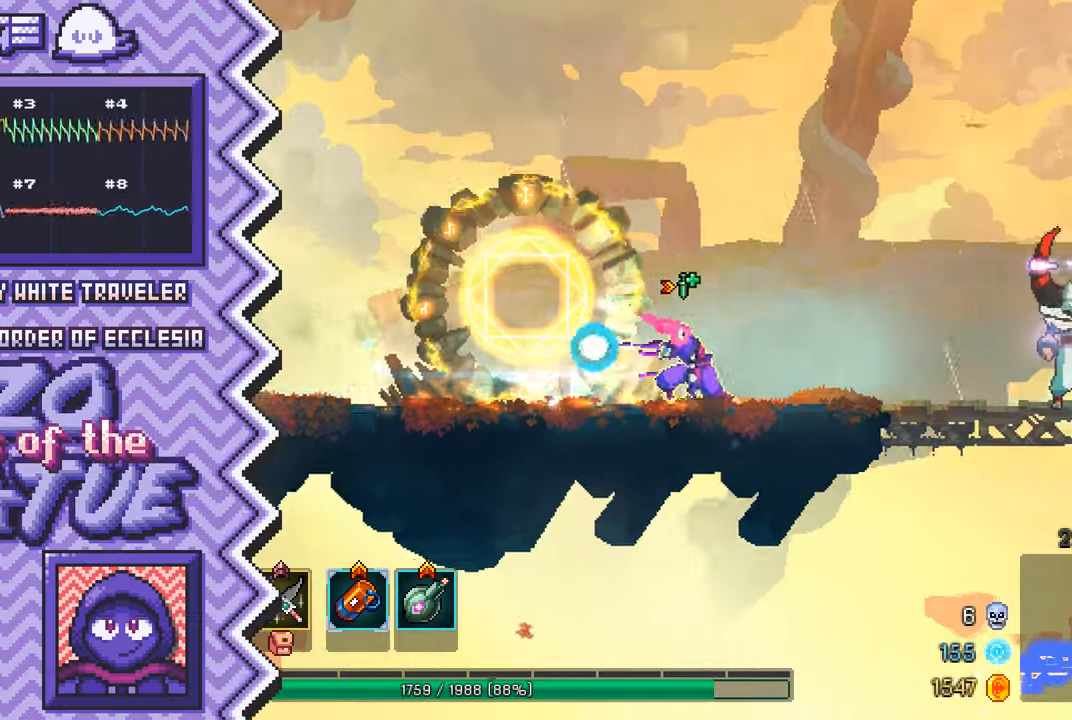
{"buttons": [], "events": [[67, "A", "down"], [184, "A", "up"], [317, "B", "down"], [434, "B", "up"]]}
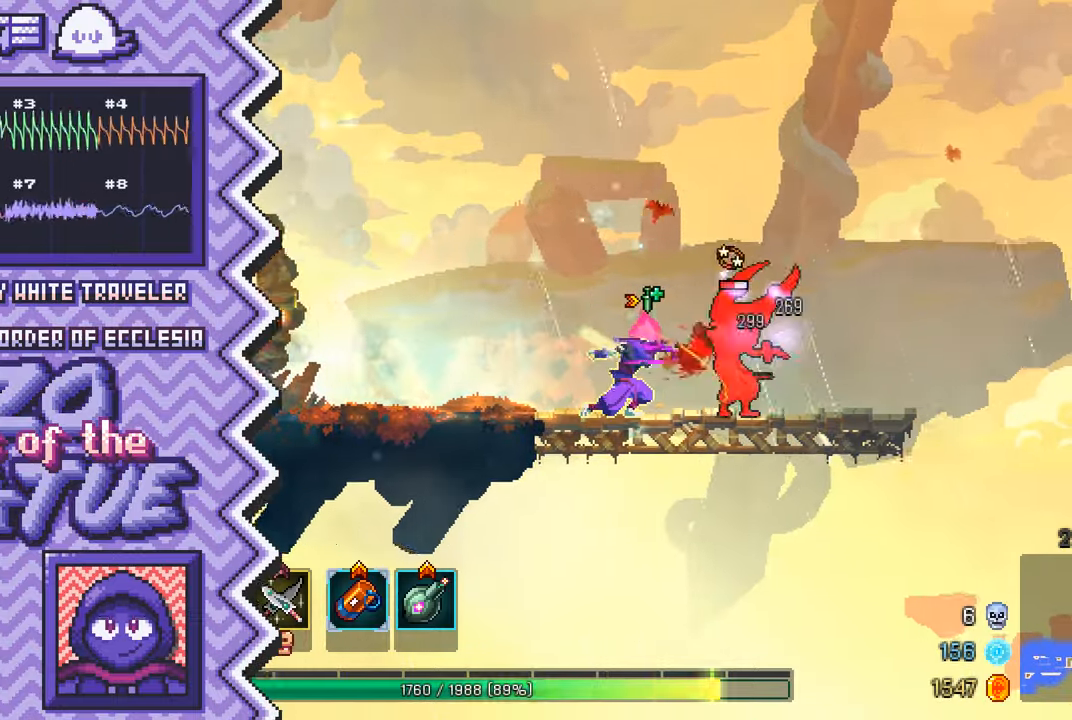
{"buttons": [], "events": [[50, "Y", "down"], [167, "Y", "up"], [283, "X", "down"], [400, "X", "up"]]}
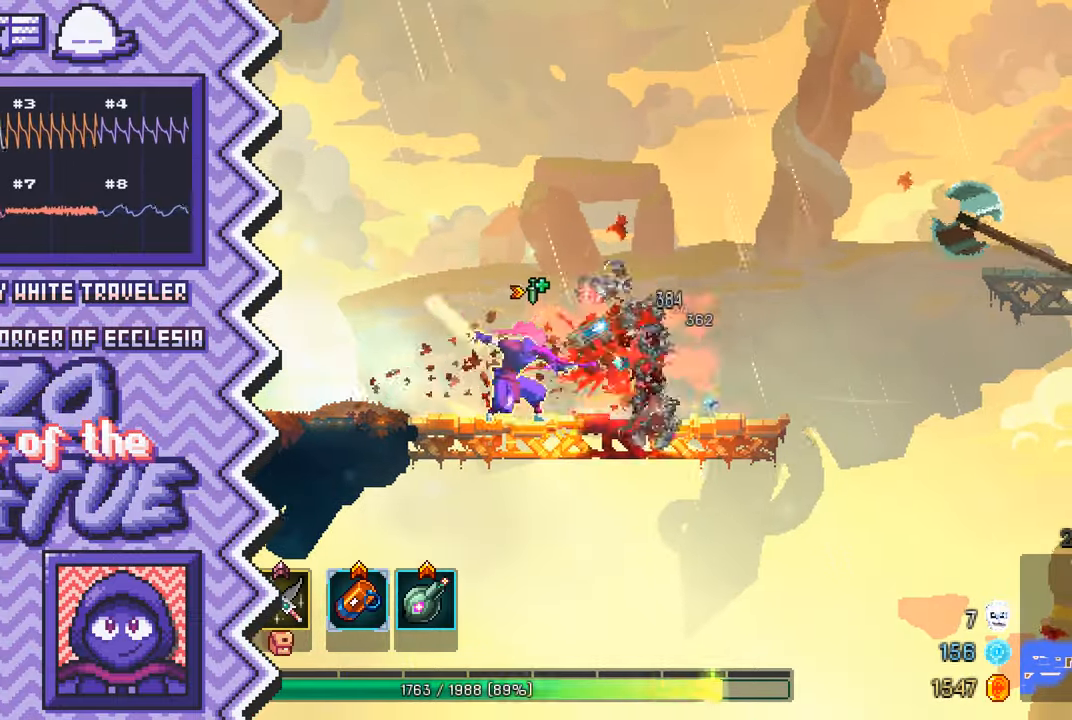
{"buttons": ["Y"], "events": [[34, "A", "down"], [150, "A", "up"], [267, "B", "down"], [384, "B", "up"], [501, "Y", "down"]]}
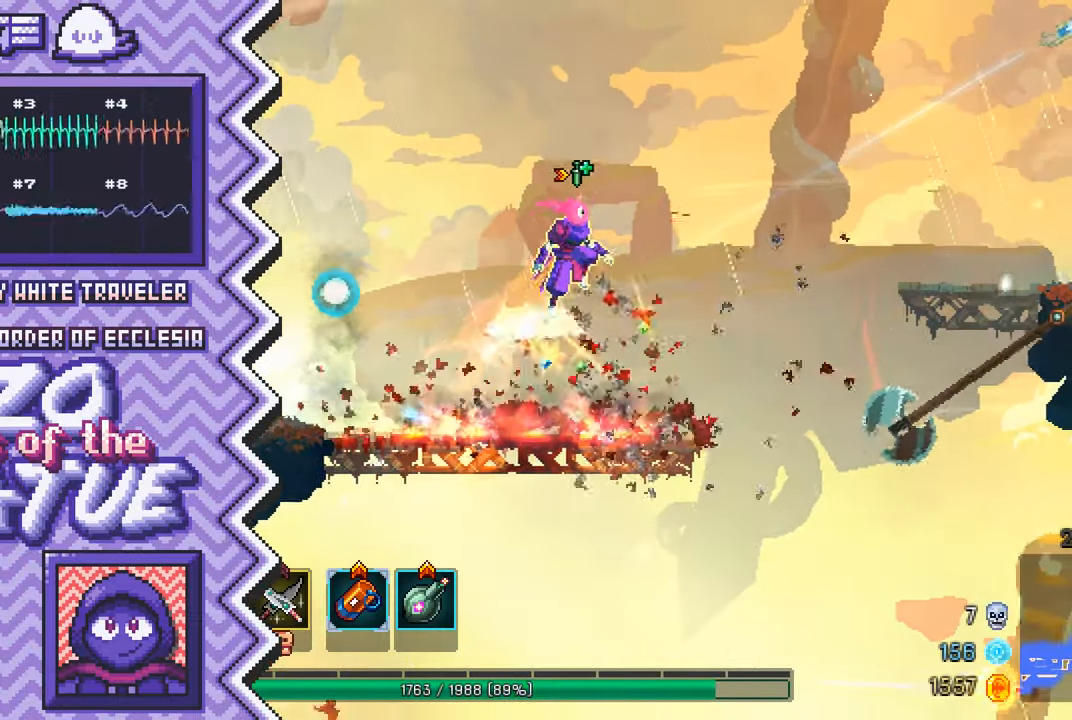
{"buttons": ["A"], "events": [[133, "Y", "up"], [250, "X", "down"], [367, "X", "up"], [484, "A", "down"]]}
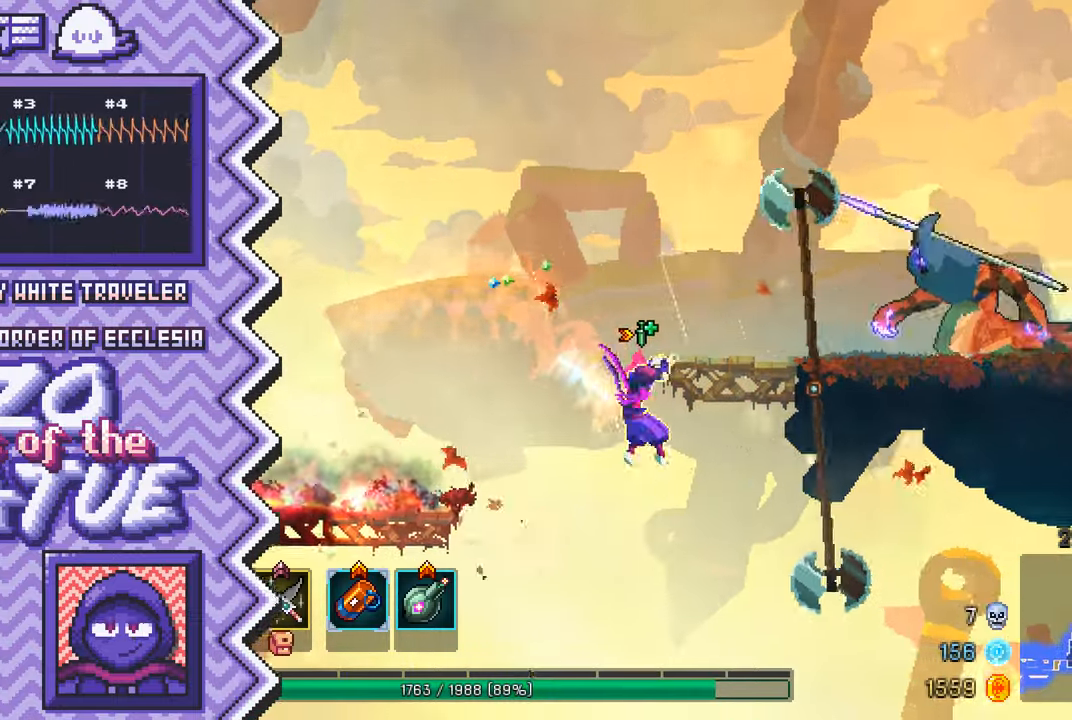
{"buttons": ["Y"], "events": [[100, "A", "up"], [234, "B", "down"], [351, "B", "up"], [467, "Y", "down"]]}
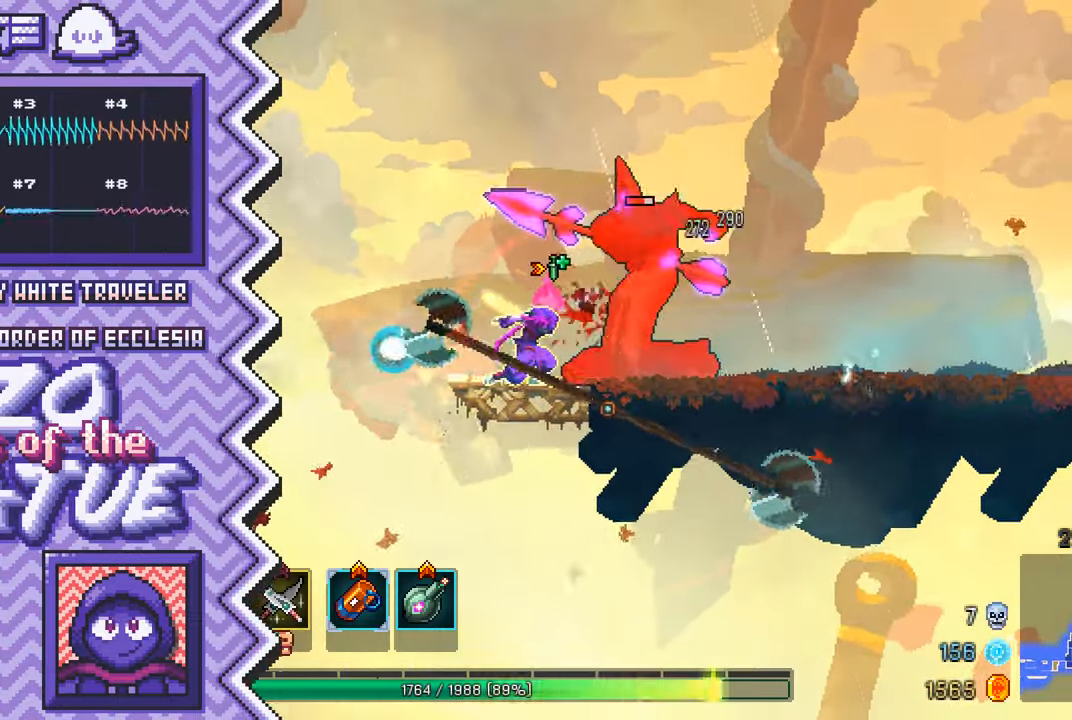
{"buttons": ["A"], "events": [[83, "Y", "up"], [200, "X", "down"], [333, "X", "up"], [450, "A", "down"]]}
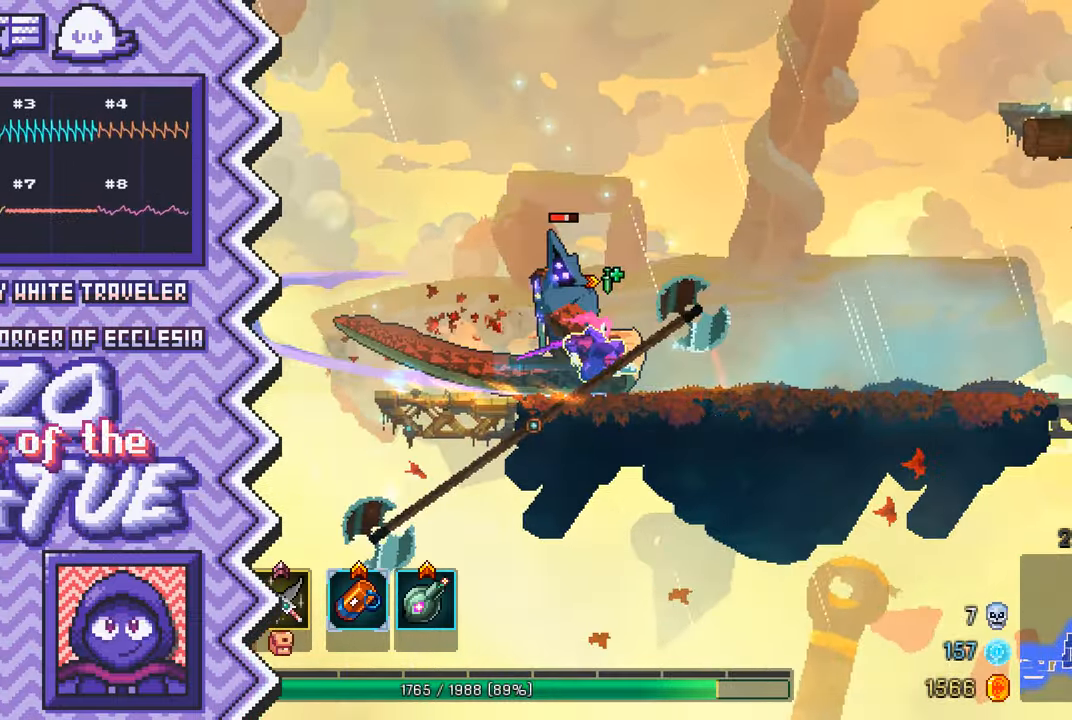
{"buttons": ["Y"], "events": [[67, "A", "up"], [184, "B", "down"], [301, "B", "up"], [434, "Y", "down"]]}
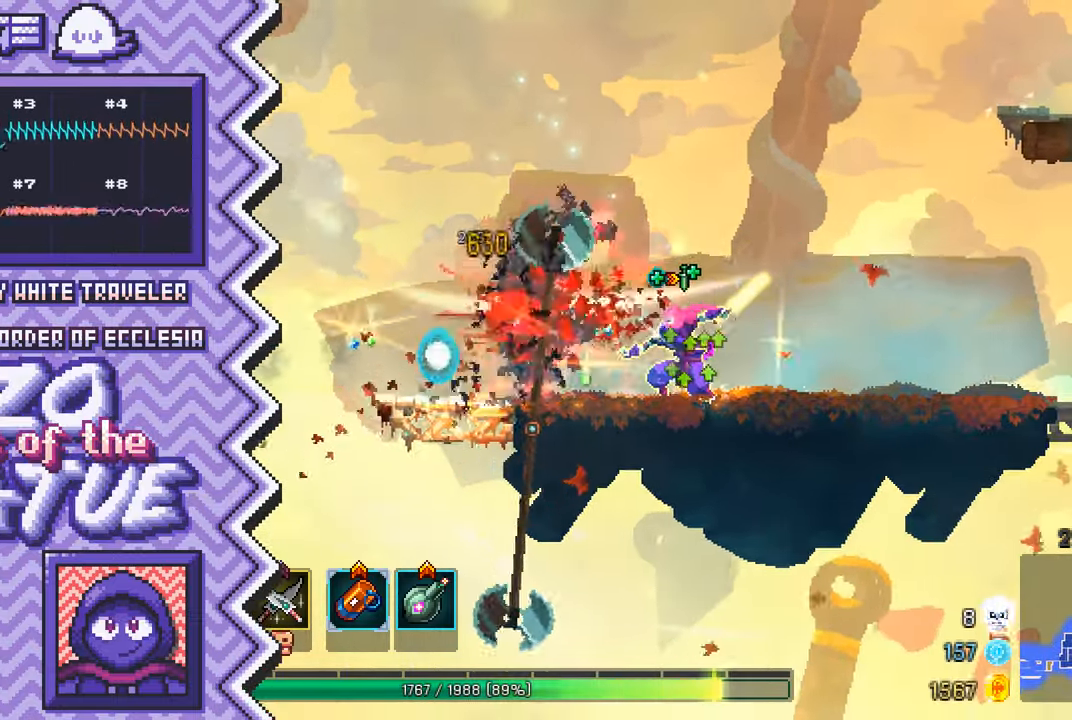
{"buttons": ["A"], "events": [[50, "Y", "up"], [167, "X", "down"], [283, "X", "up"], [400, "A", "down"]]}
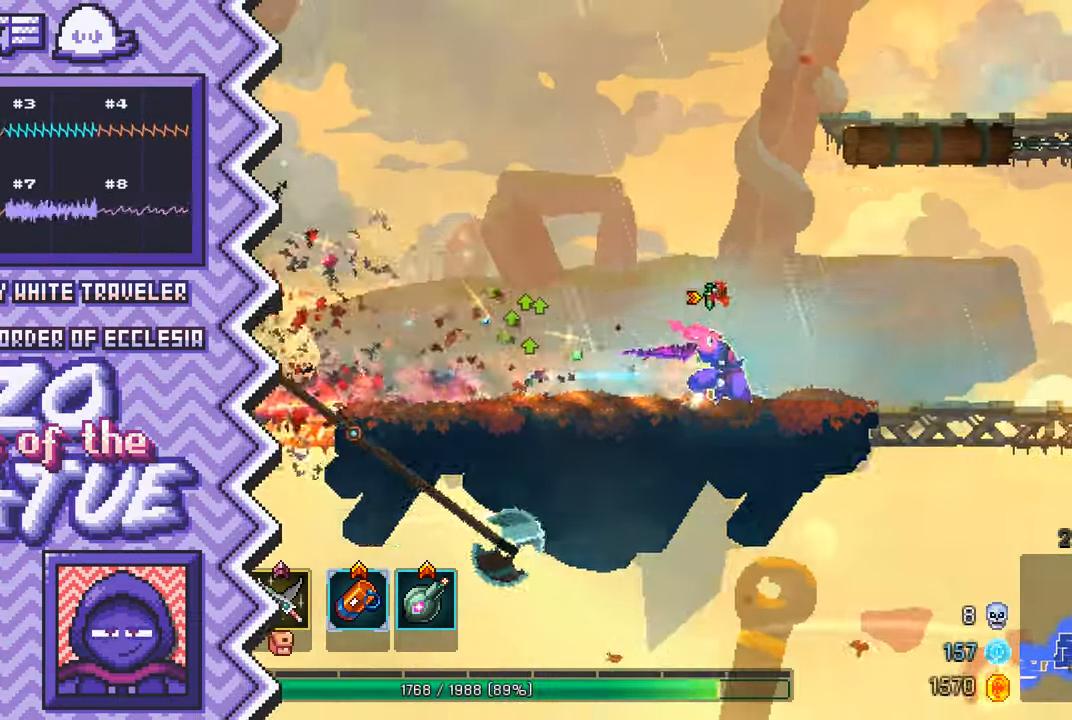
{"buttons": [], "events": [[17, "A", "up"], [150, "B", "down"], [267, "B", "up"], [384, "Y", "down"], [501, "Y", "up"]]}
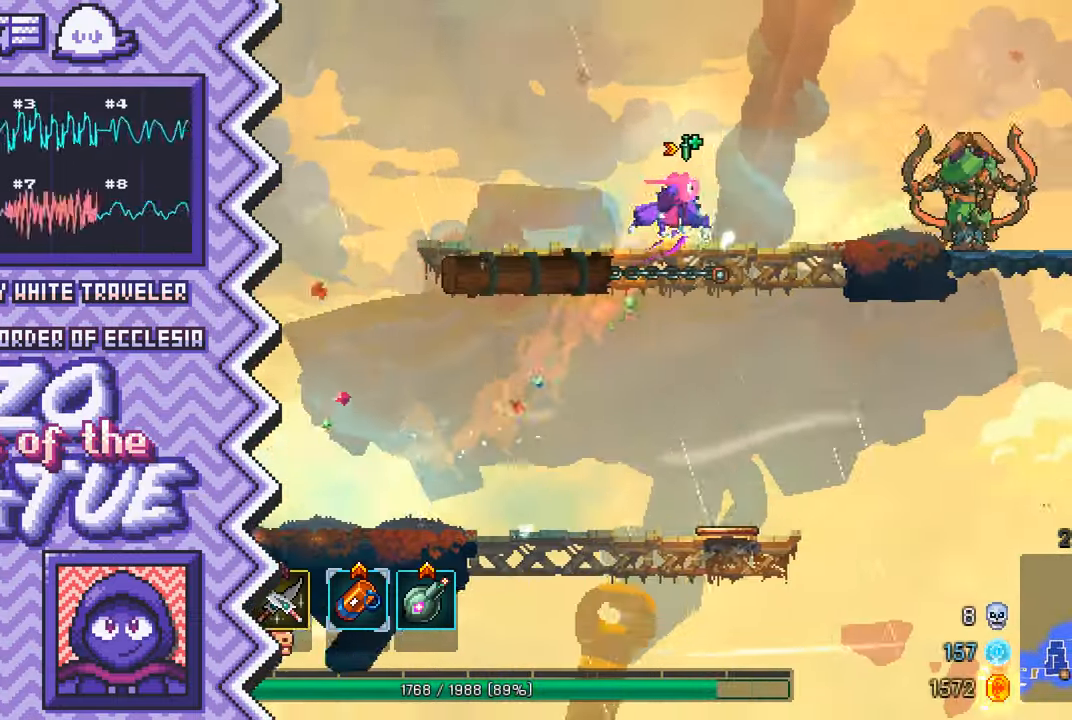
{"buttons": [], "events": [[117, "X", "down"], [250, "X", "up"], [367, "A", "down"], [484, "A", "up"]]}
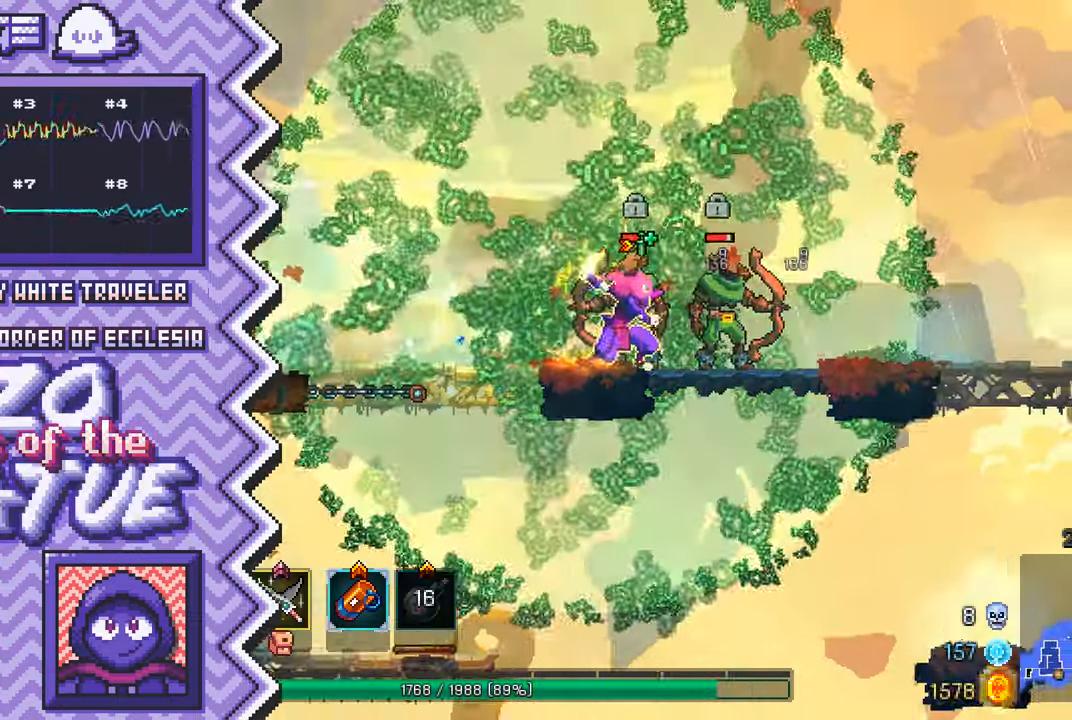
{"buttons": [], "events": [[100, "B", "down"], [217, "B", "up"], [350, "Y", "down"], [467, "Y", "up"]]}
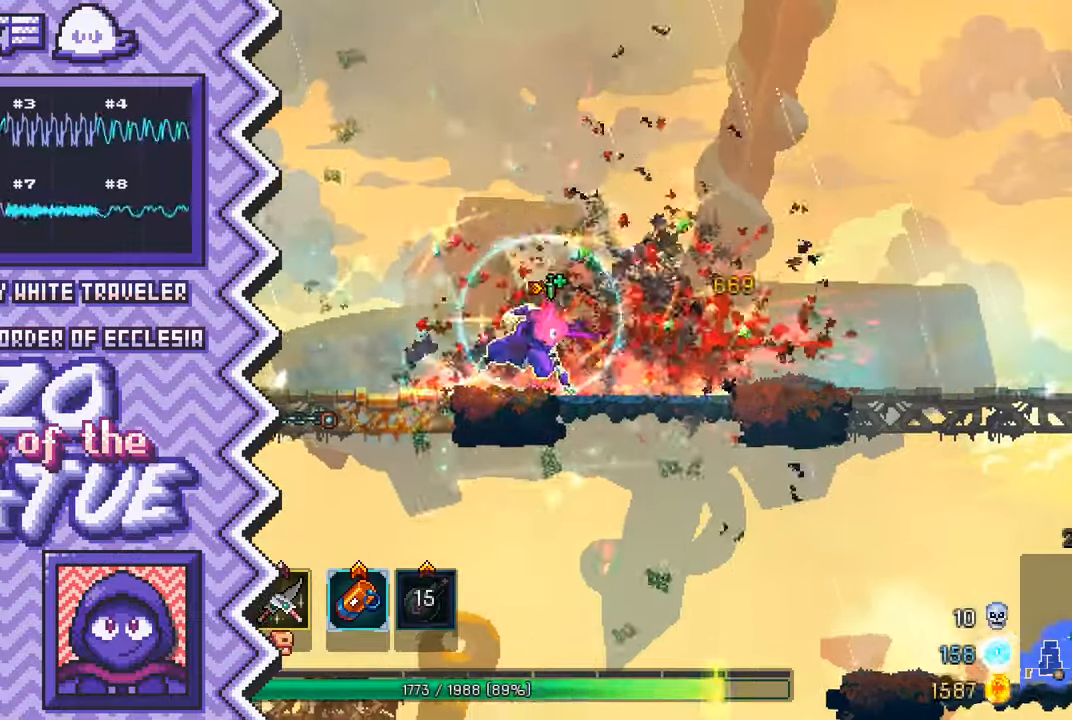
{"buttons": [], "events": [[84, "X", "down"], [201, "X", "up"], [317, "A", "down"], [451, "A", "up"]]}
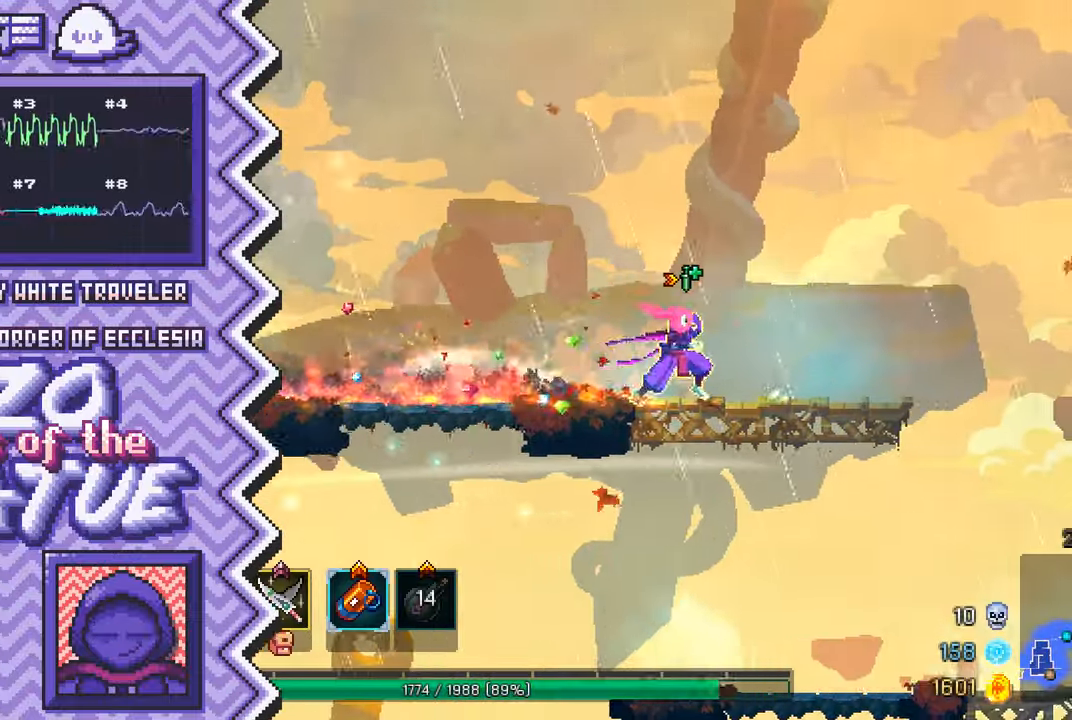
{"buttons": [], "events": [[67, "B", "down"], [183, "B", "up"], [300, "Y", "down"], [417, "Y", "up"]]}